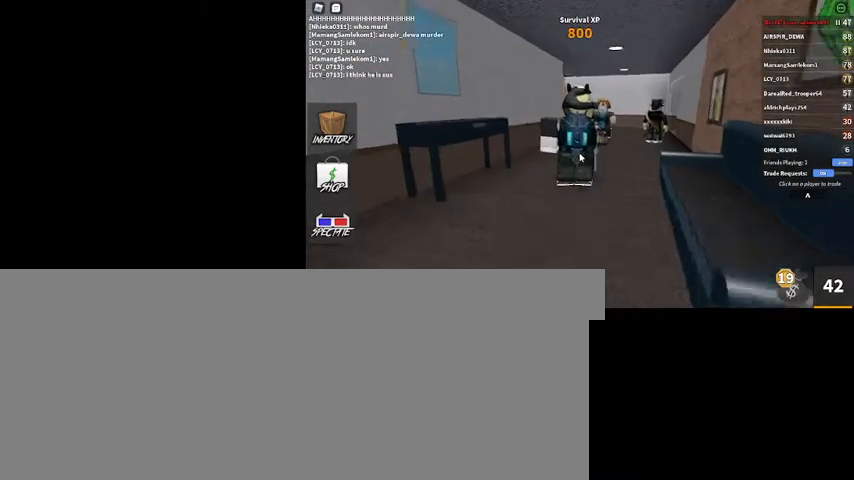
Gameplay with keyboard and mouse; each line is a JSON object with the keys and mouse buttons held at the frame after it. "events" lists presses ("down") and releases ("up") of ".", "/", "0", "1", "2", "3", "4", "5", "6", "7", "8", "9", "a", "alt_l", "alt_r", "b", "backslash", "backspace", "c", "caps_lock", "comma", "ctrl_l", "ctrl_r", "d", "down", "e", "equals", "escape", "f", "f1", "f10", "f11", "f12", "f2", "f3", "f4", "f5", "f6", "f7", "f8", "f9", "g", "h", "i", "j", "k", "l", "lbracket", "left", "m", "minus", "n", "num0", "num1", "num2", "num3", "num4", "num5", "num6", "num7", "num8", "num9", "o", "p", "q", "quote", "r", "rbracket", "return", "right", "s", "semicolon", "shift_l", "shift_r", "space", "super", "t", "tab", "tilde", "u", "up", "v", "w", "x", "y", "z", "mouse_left", "mouse_wheel" and "mouse_right" between this image and that frame as [ms after this image, input, new state], when the widget could be followed in between. "mouse_left", "mouse_wheel", "mouse_right" = the "left", "wheel", "right" buttons of the "mouse" list. No other keys are recorded. "wheel" means that the mouse wheel is clicked or scrolled. Mouse movement is not recorded.
{"keys": ["d", "w"], "mouse": [], "events": [[300, "d", "down"]]}
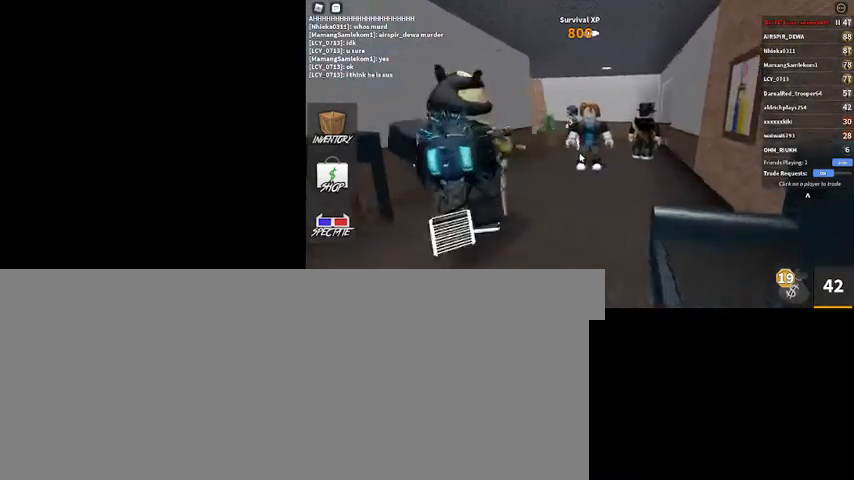
{"keys": ["d", "w"], "mouse": [], "events": [[233, "d", "up"], [500, "d", "down"]]}
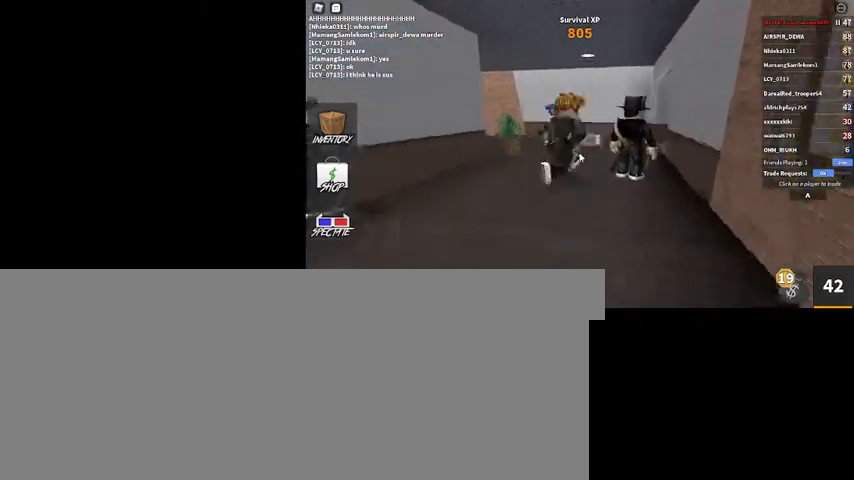
{"keys": ["w"], "mouse": [], "events": [[400, "d", "up"]]}
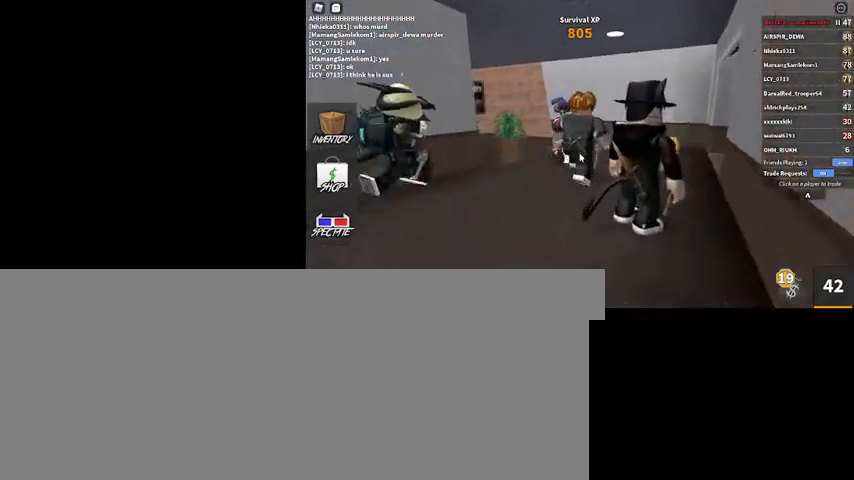
{"keys": ["w"], "mouse": [], "events": []}
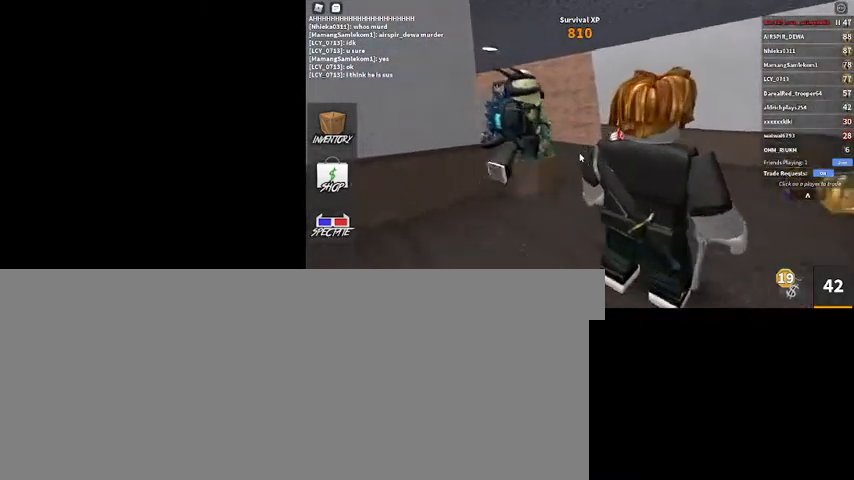
{"keys": ["d", "w"], "mouse": [], "events": [[200, "d", "down"], [333, "d", "up"], [467, "d", "down"]]}
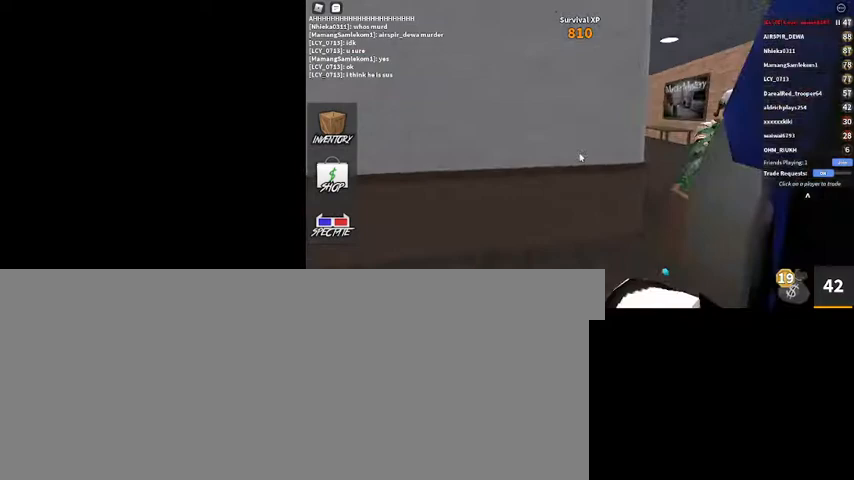
{"keys": ["d"], "mouse": [], "events": [[200, "w", "up"]]}
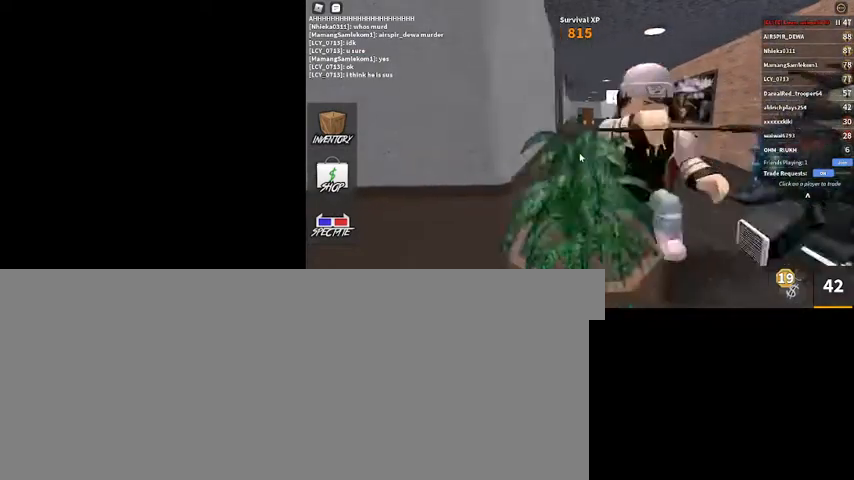
{"keys": ["d", "w"], "mouse": [], "events": [[167, "w", "down"], [267, "d", "up"], [500, "d", "down"]]}
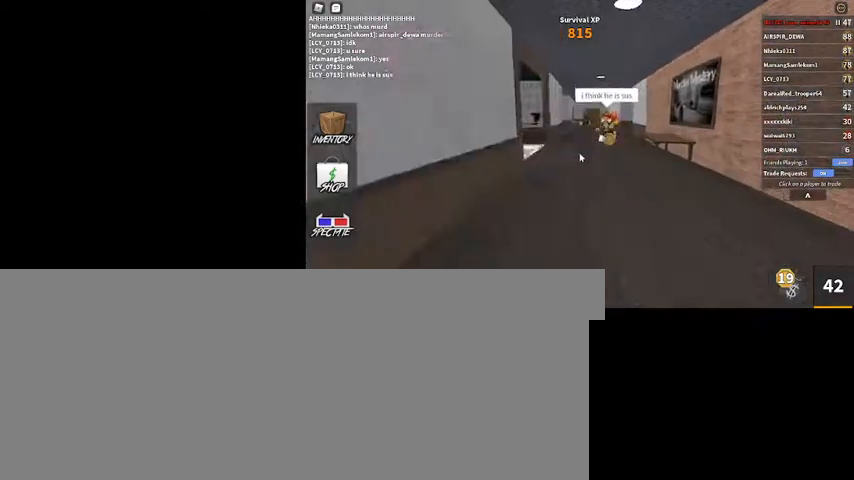
{"keys": ["s"], "mouse": [], "events": [[100, "w", "up"], [267, "s", "down"], [367, "d", "up"]]}
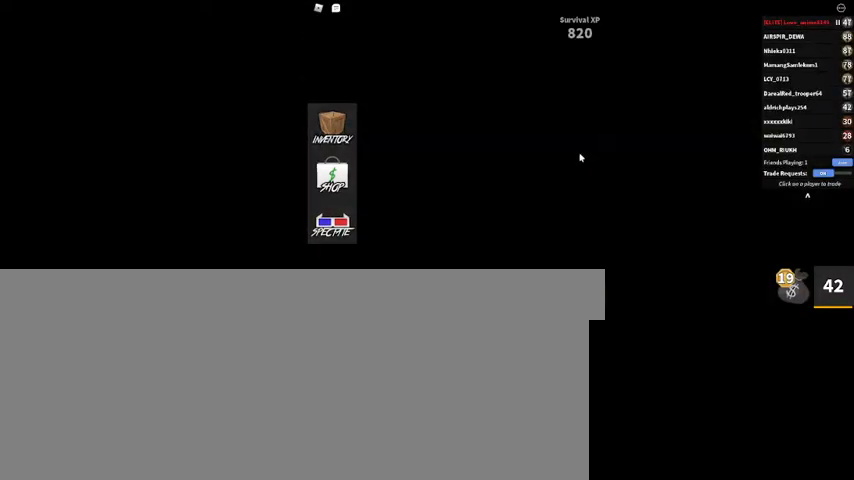
{"keys": [], "mouse": [], "events": [[33, "s", "up"]]}
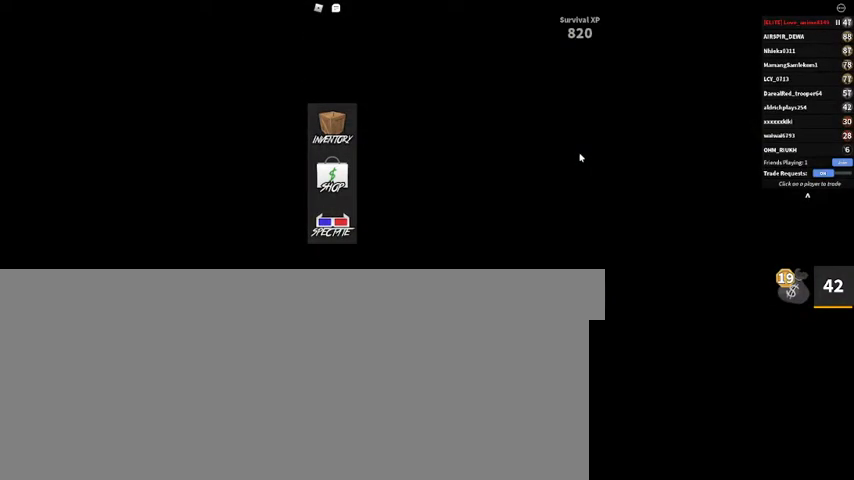
{"keys": [], "mouse": [], "events": []}
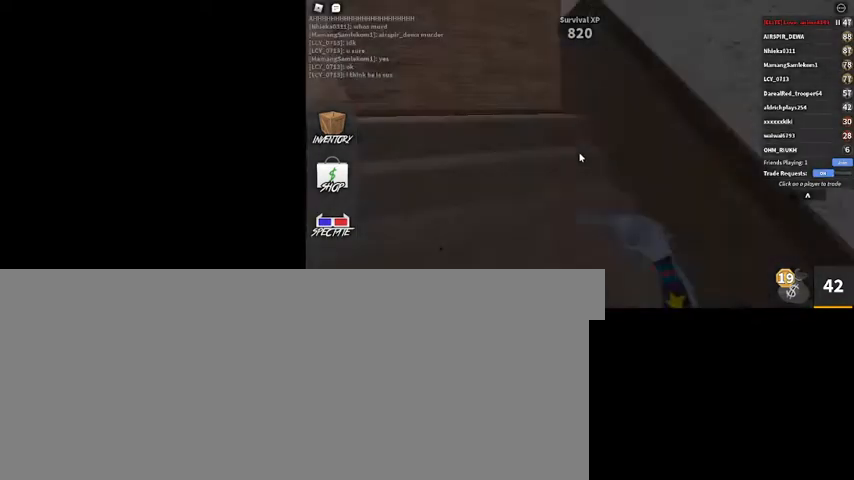
{"keys": [], "mouse": [], "events": []}
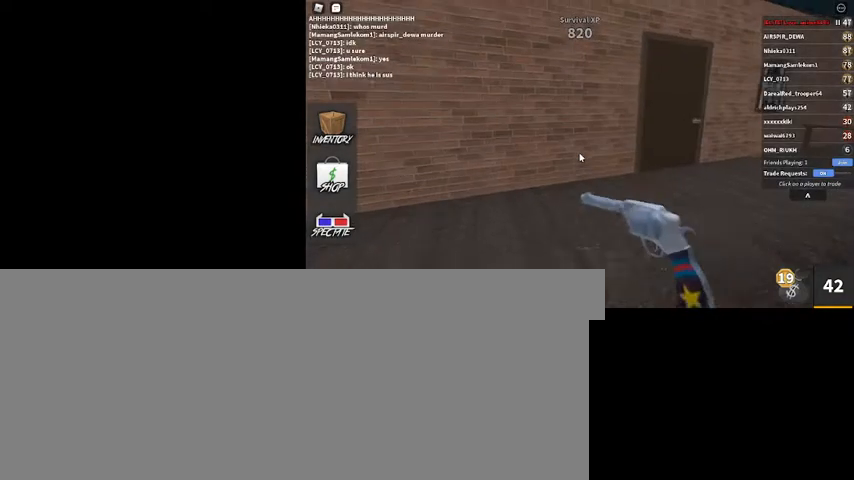
{"keys": [], "mouse": [], "events": []}
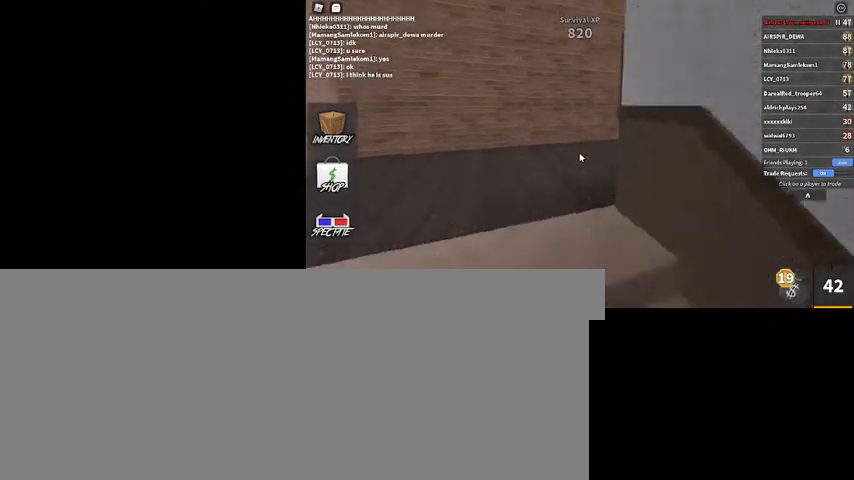
{"keys": [], "mouse": [], "events": []}
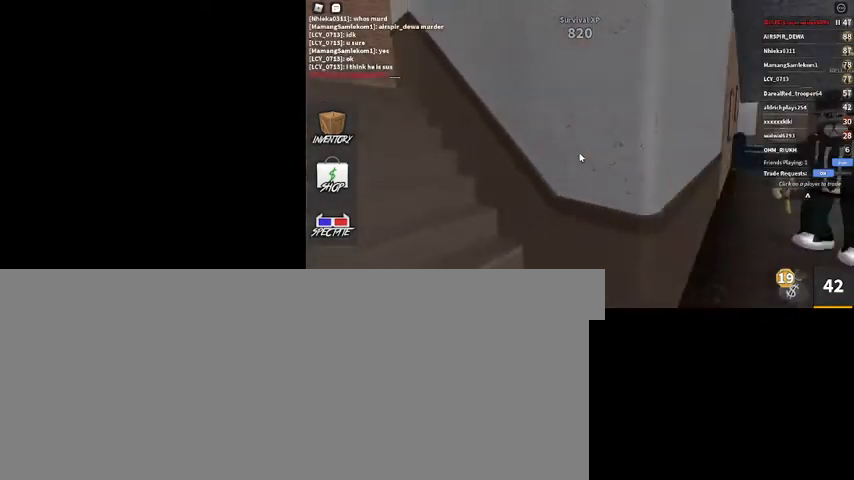
{"keys": [], "mouse": [], "events": []}
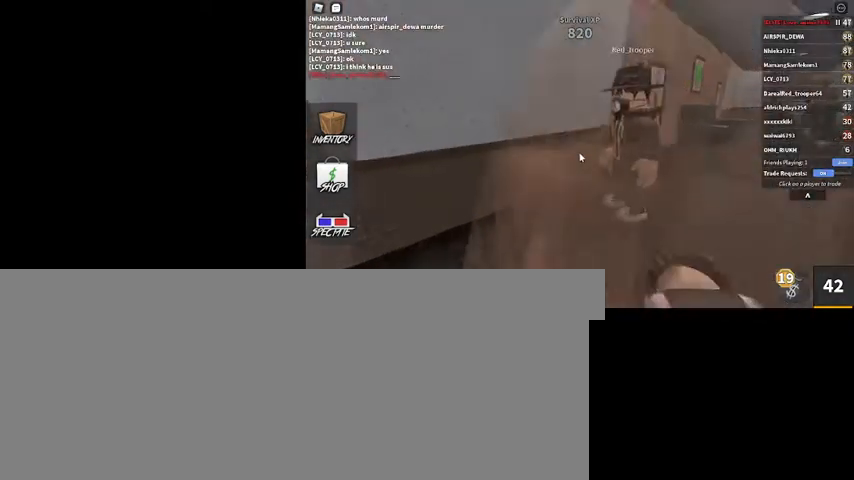
{"keys": [], "mouse": [], "events": [[100, "mouse_left", "down"], [200, "mouse_left", "up"]]}
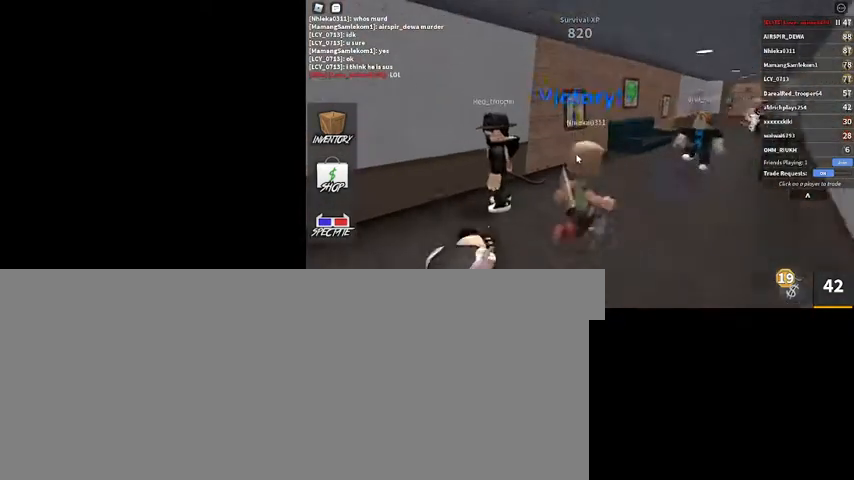
{"keys": [], "mouse": ["right"], "events": [[367, "mouse_right", "down"]]}
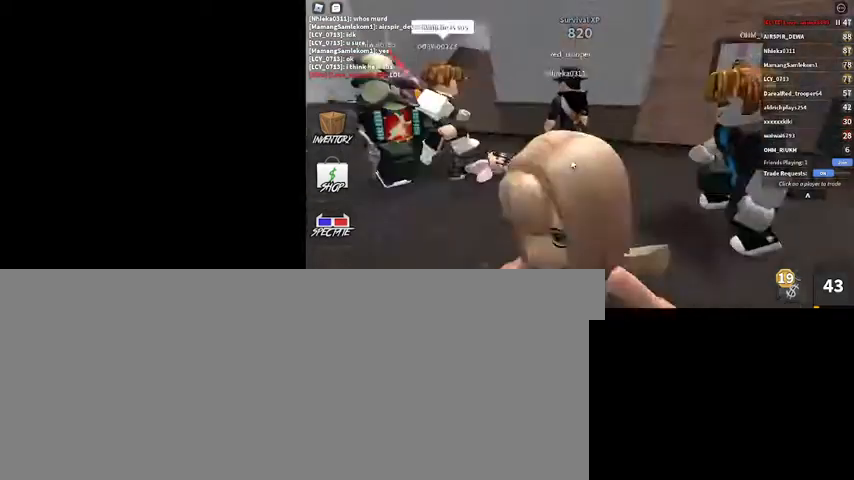
{"keys": [], "mouse": ["right"], "events": []}
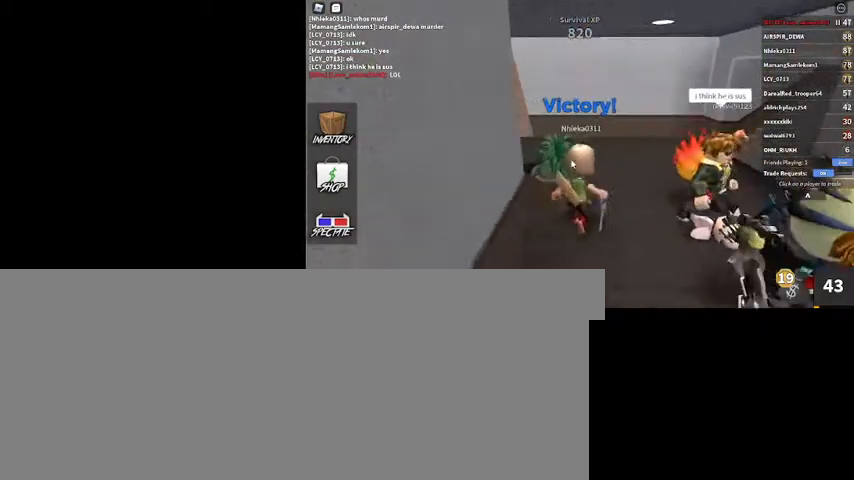
{"keys": [], "mouse": ["right"], "events": []}
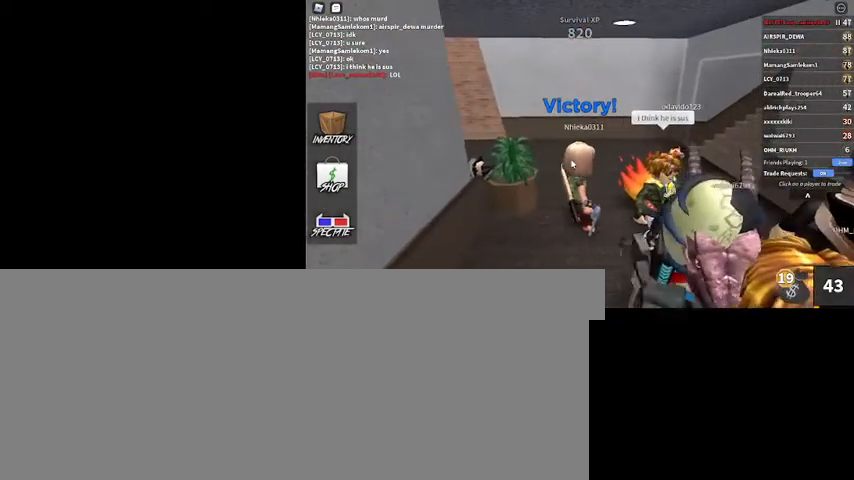
{"keys": [], "mouse": [], "events": [[400, "mouse_right", "up"]]}
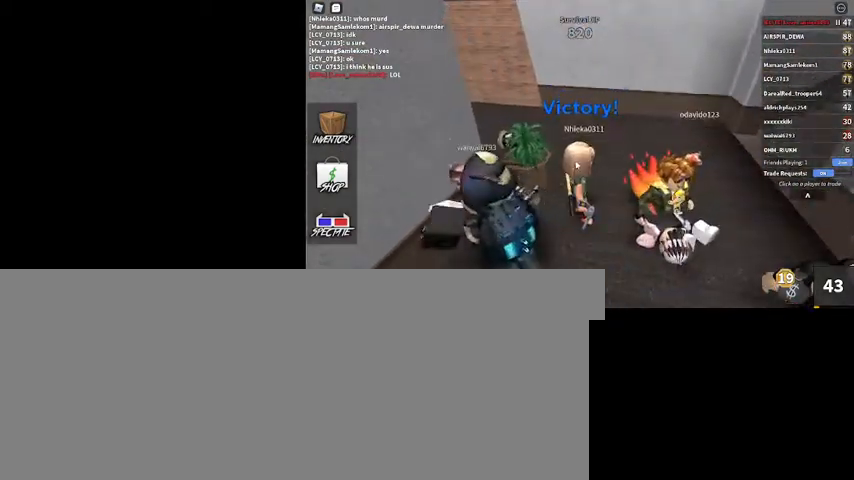
{"keys": [], "mouse": ["right"], "events": [[233, "mouse_right", "down"]]}
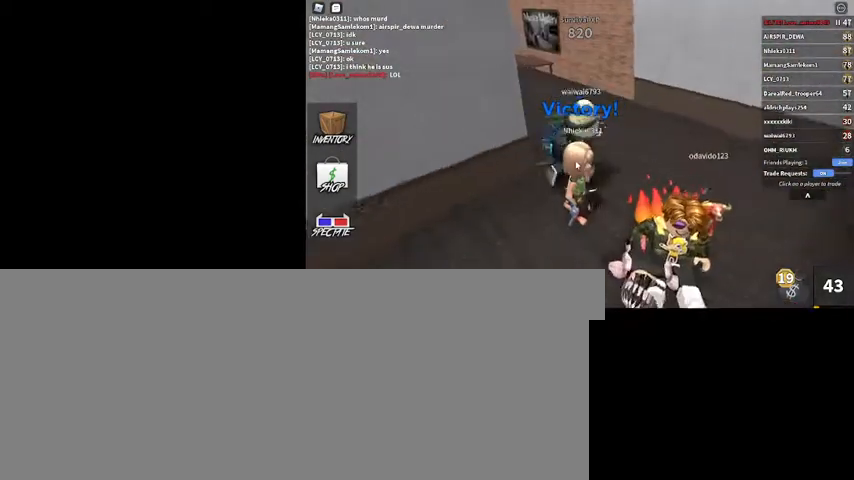
{"keys": [], "mouse": ["right"], "events": []}
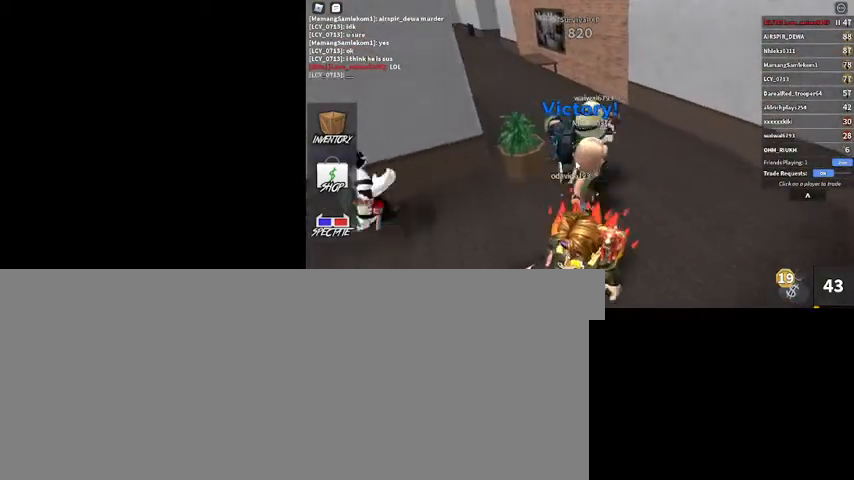
{"keys": [], "mouse": [], "events": [[233, "mouse_right", "up"]]}
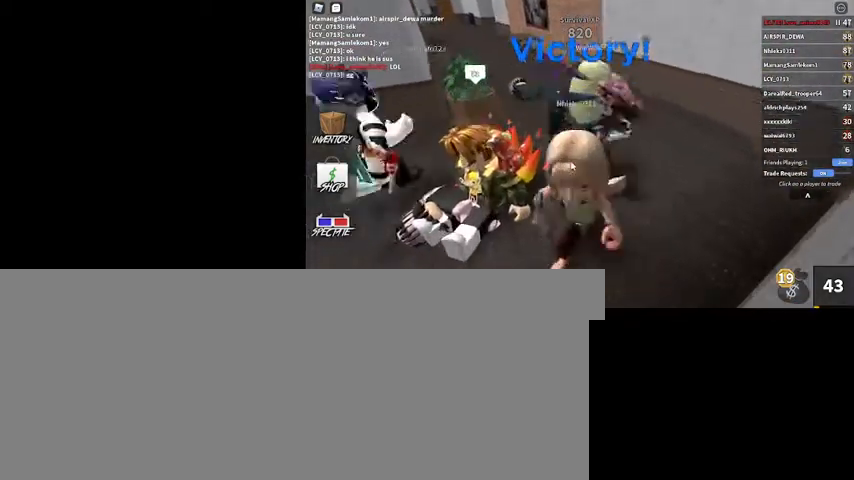
{"keys": ["/"], "mouse": [], "events": [[467, "/", "down"]]}
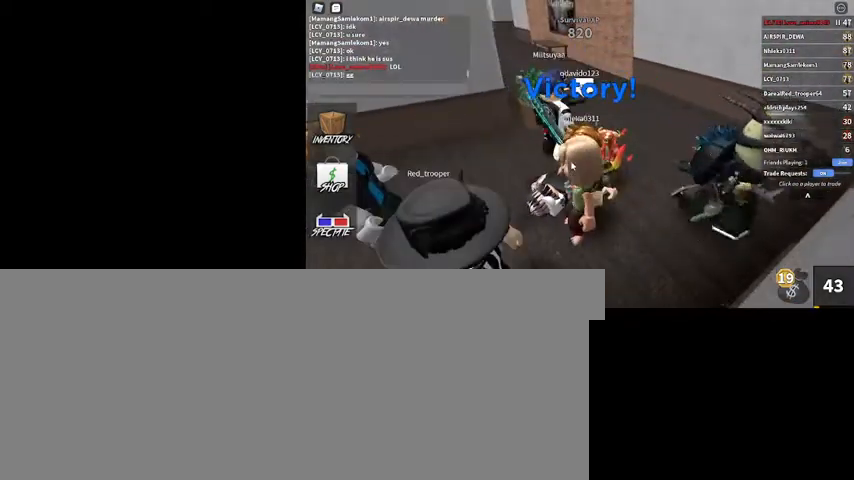
{"keys": [], "mouse": [], "events": [[67, "/", "up"], [167, "caps_lock", "down"], [233, "caps_lock", "up"]]}
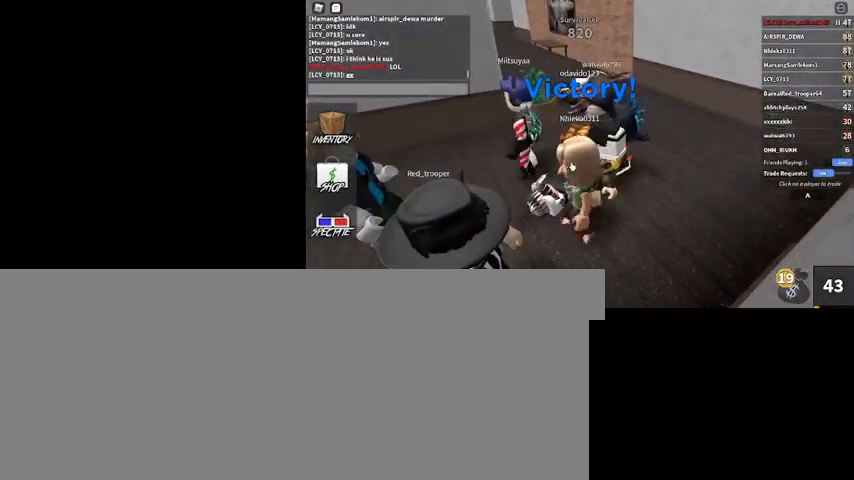
{"keys": [], "mouse": [], "events": [[267, "g", "down"], [300, "g", "up"], [400, "g", "down"], [500, "g", "up"]]}
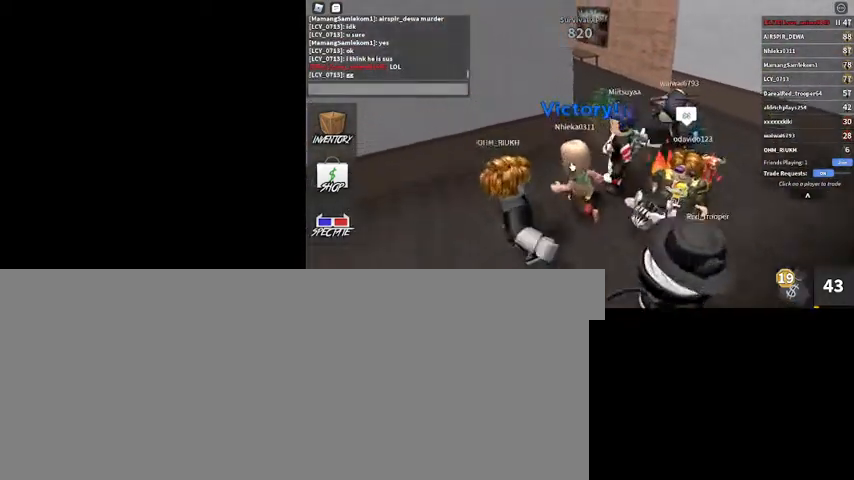
{"keys": [], "mouse": [], "events": [[33, "return", "down"], [133, "return", "up"]]}